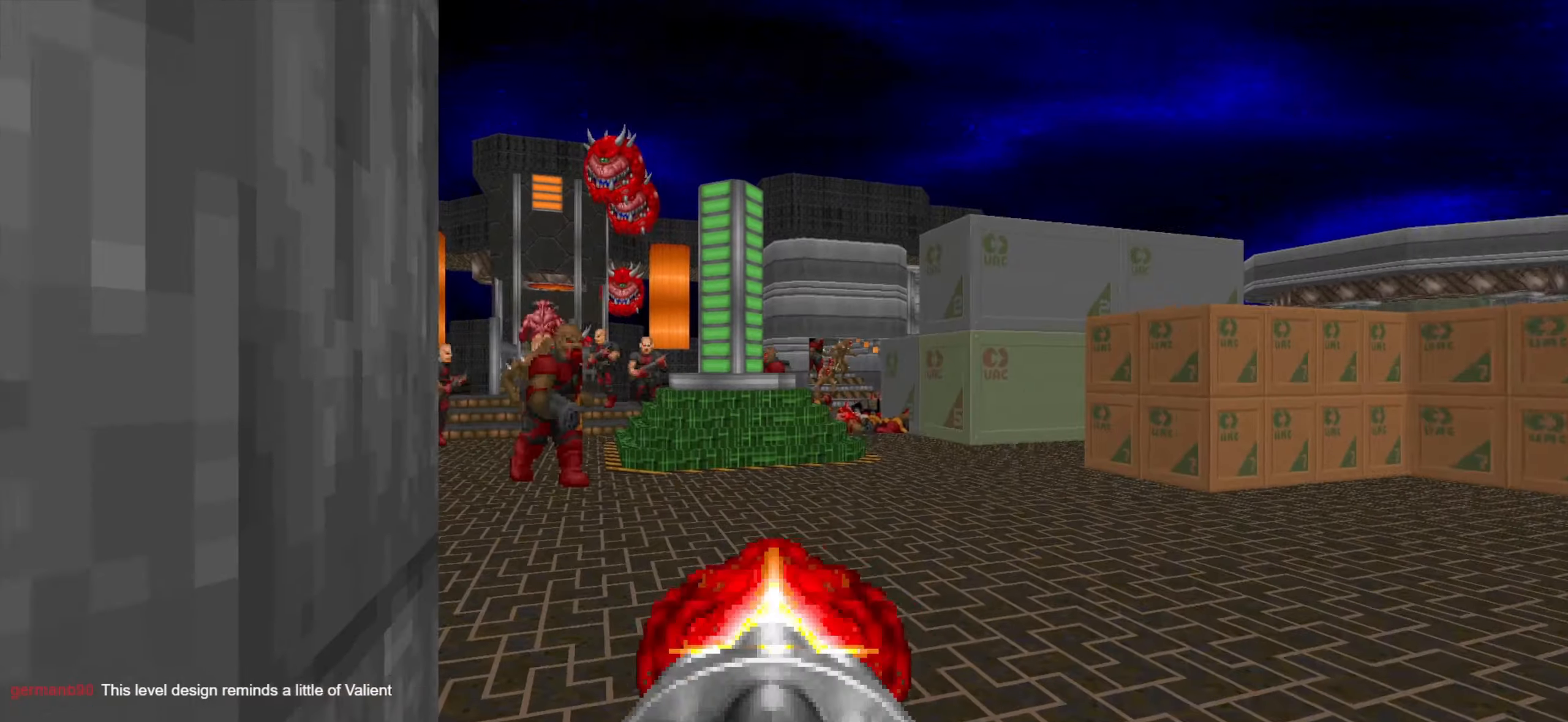
Gameplay with keyboard and mouse; each line is a JSON object with the keys and mouse buttons held at the frame after it. "events" lists presses ("down") and releases ("up") of "1", "2", "3", "4", "a", "alt", "c", "ctrl", "d", "e", "f", "q", "r", "s", "shift", "space", "tab", "v", "w", "x", "z", "mouse_left", "mouse_wheel" and "mouse_right" between this image and that frame as [ms after this image, input, new state], when the widget could be followed in between. "mouse_left", "mouse_wheel", "mouse_right" = the "left", "wheel", "right" buttons of the "mouse" list. No other keys are recorded. "wheel" means that the mouse wheel is clicked or scrolled. Not read: mouse_move.
{"keys": ["d", "s"], "mouse": ["left"], "events": [[150, "d", "down"], [250, "w", "down"], [383, "w", "up"], [483, "s", "down"]]}
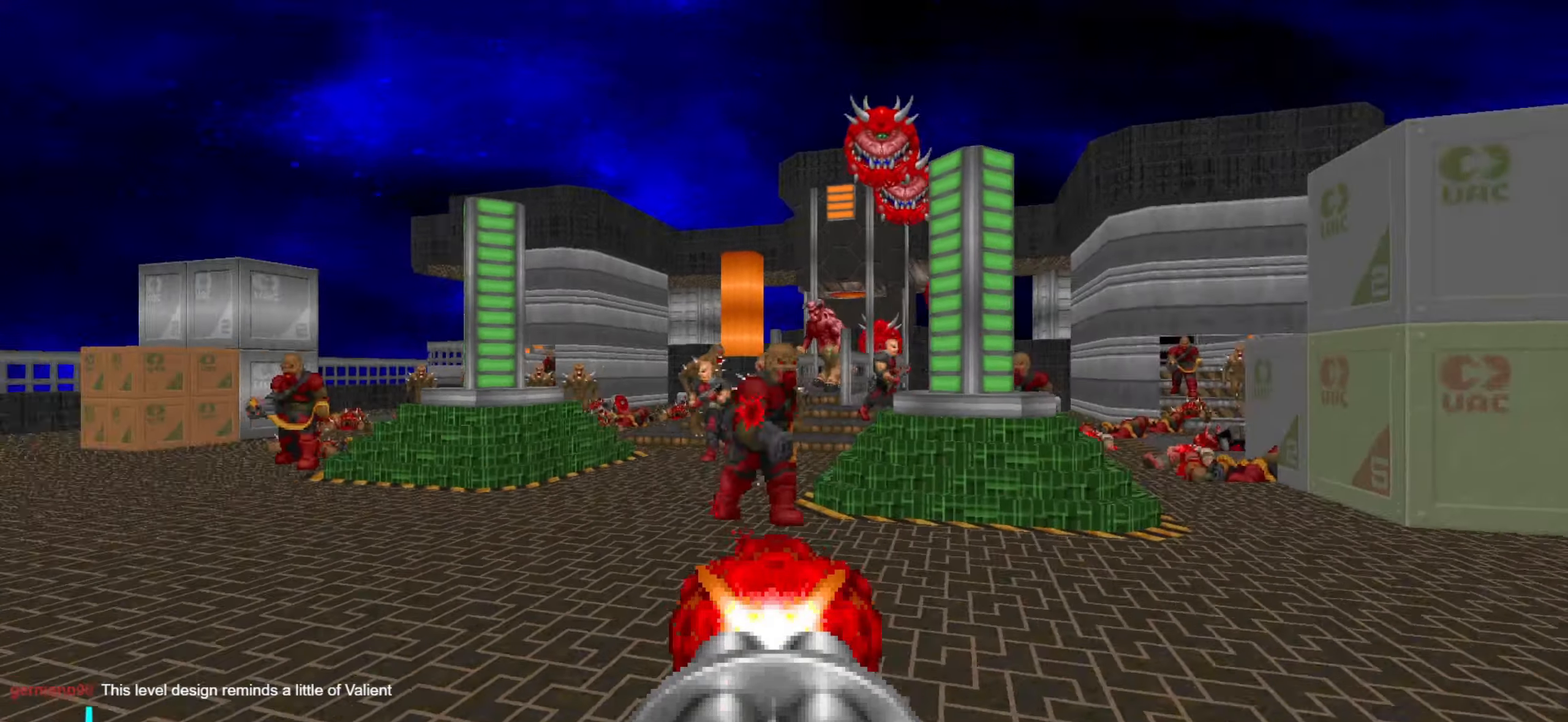
{"keys": ["d"], "mouse": ["left"], "events": [[417, "s", "up"]]}
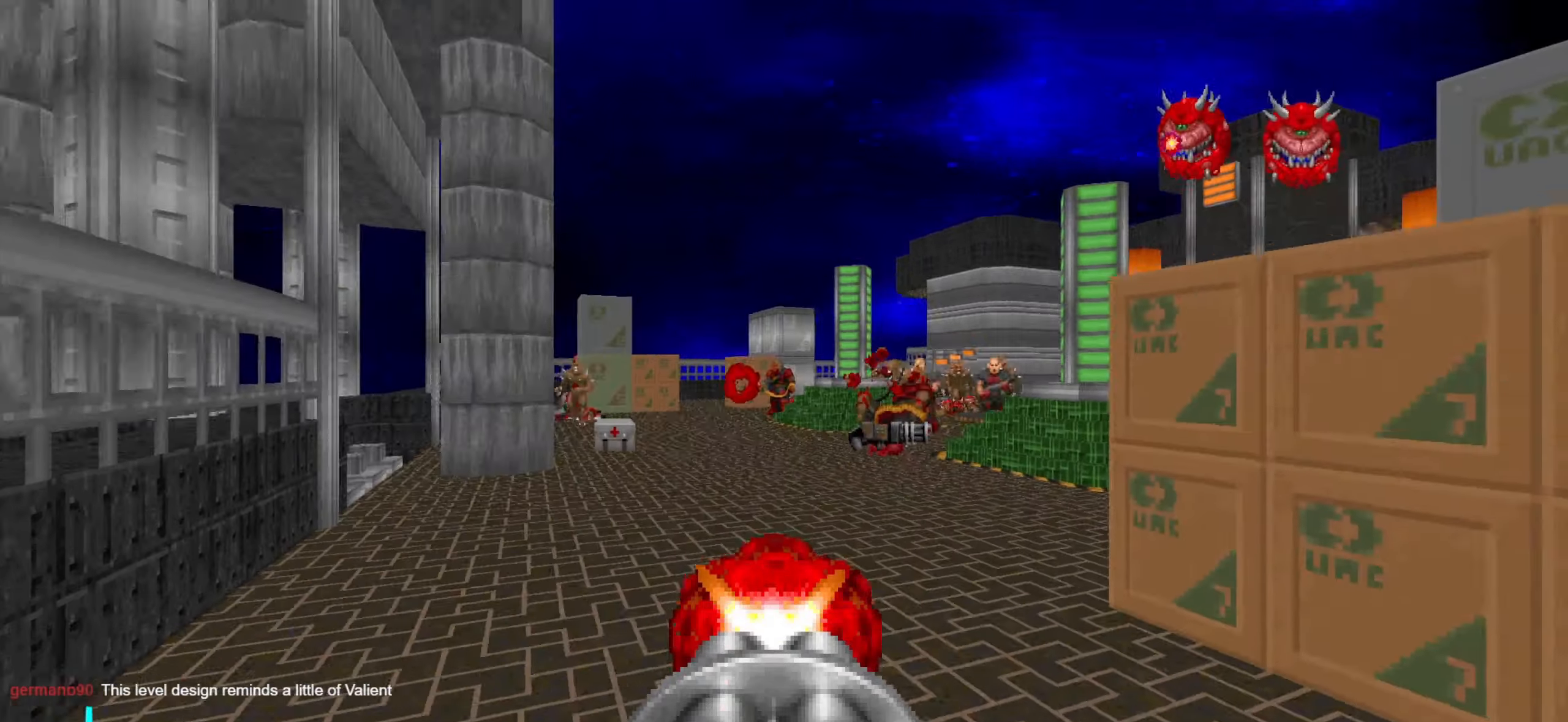
{"keys": ["w"], "mouse": ["left"], "events": [[50, "d", "up"], [433, "w", "down"]]}
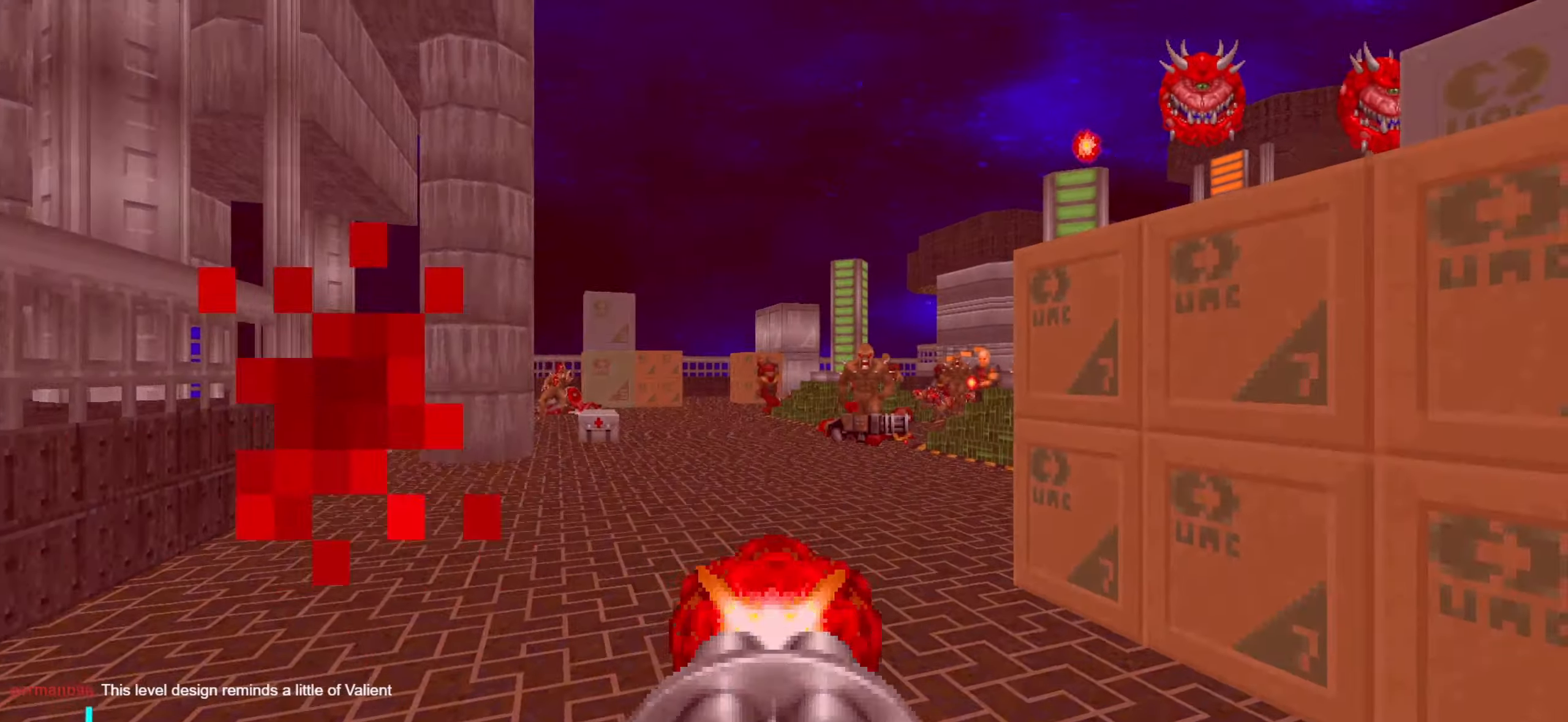
{"keys": [], "mouse": ["left"], "events": [[117, "w", "up"], [267, "d", "down"], [350, "w", "down"], [400, "d", "up"], [450, "w", "up"]]}
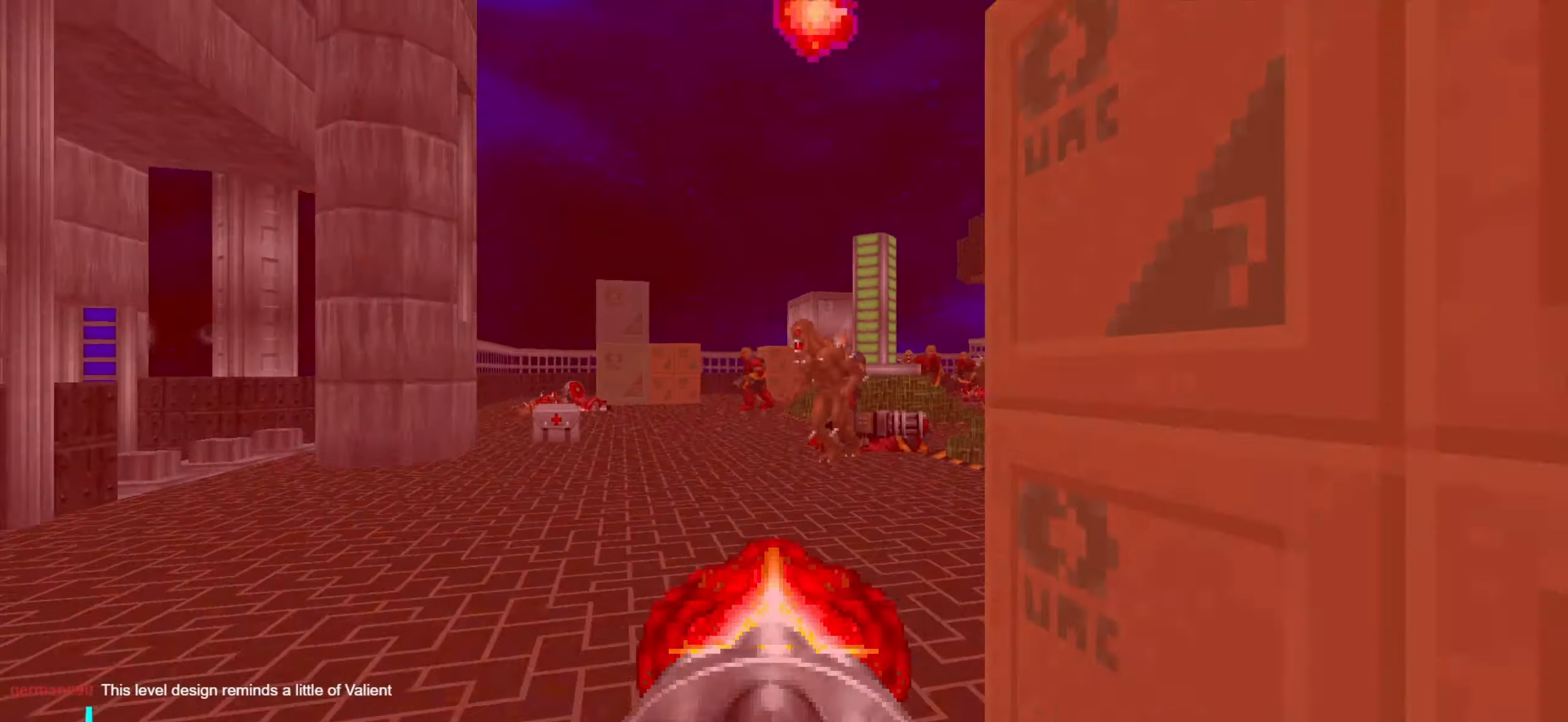
{"keys": [], "mouse": ["left"], "events": [[133, "d", "down"], [183, "s", "down"], [233, "d", "up"], [233, "s", "up"], [383, "d", "down"], [467, "d", "up"]]}
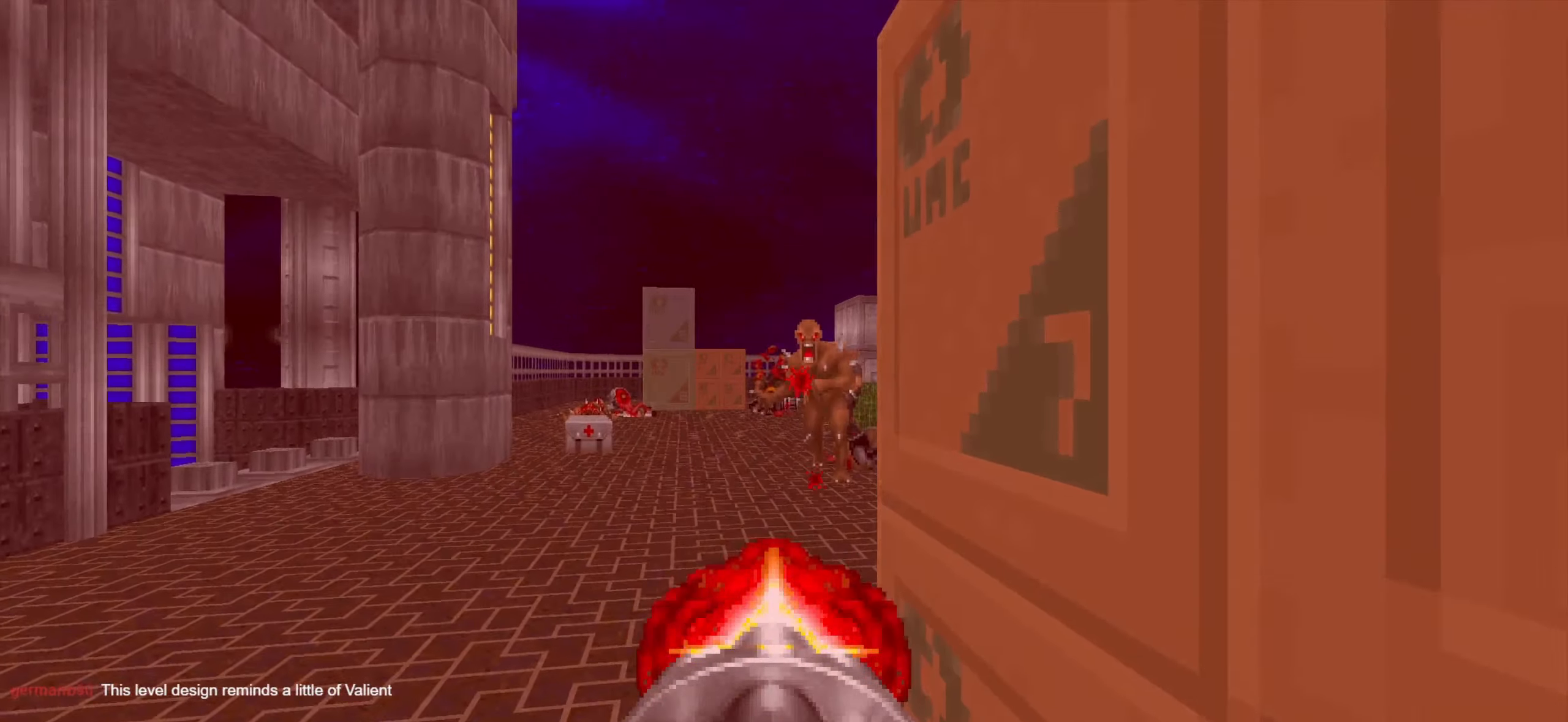
{"keys": ["d"], "mouse": ["left"], "events": [[67, "a", "down"], [67, "w", "down"], [300, "w", "up"], [400, "a", "up"], [400, "d", "down"], [400, "s", "down"], [500, "s", "up"]]}
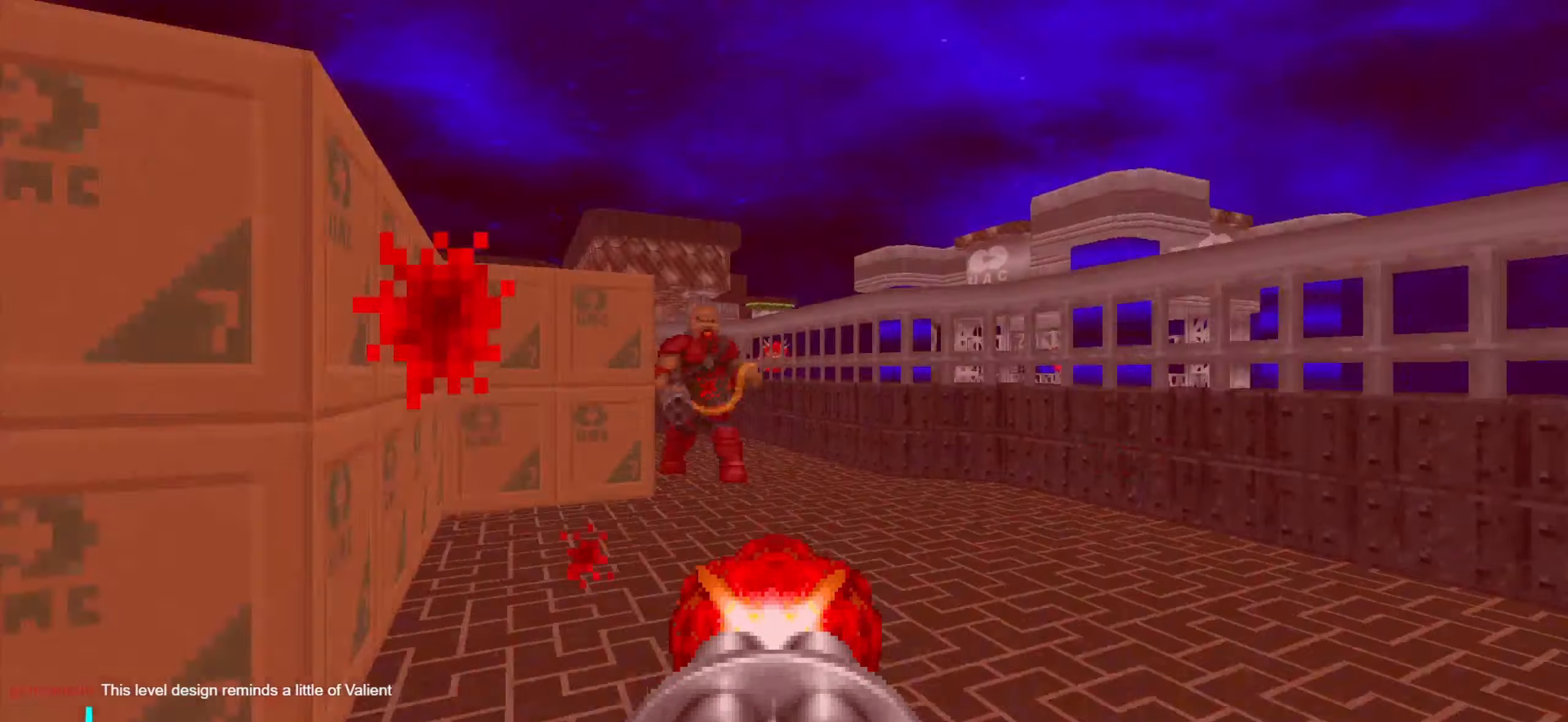
{"keys": ["w"], "mouse": ["left"], "events": [[33, "d", "up"], [83, "d", "down"], [83, "w", "down"], [233, "d", "up"], [417, "a", "down"], [467, "a", "up"]]}
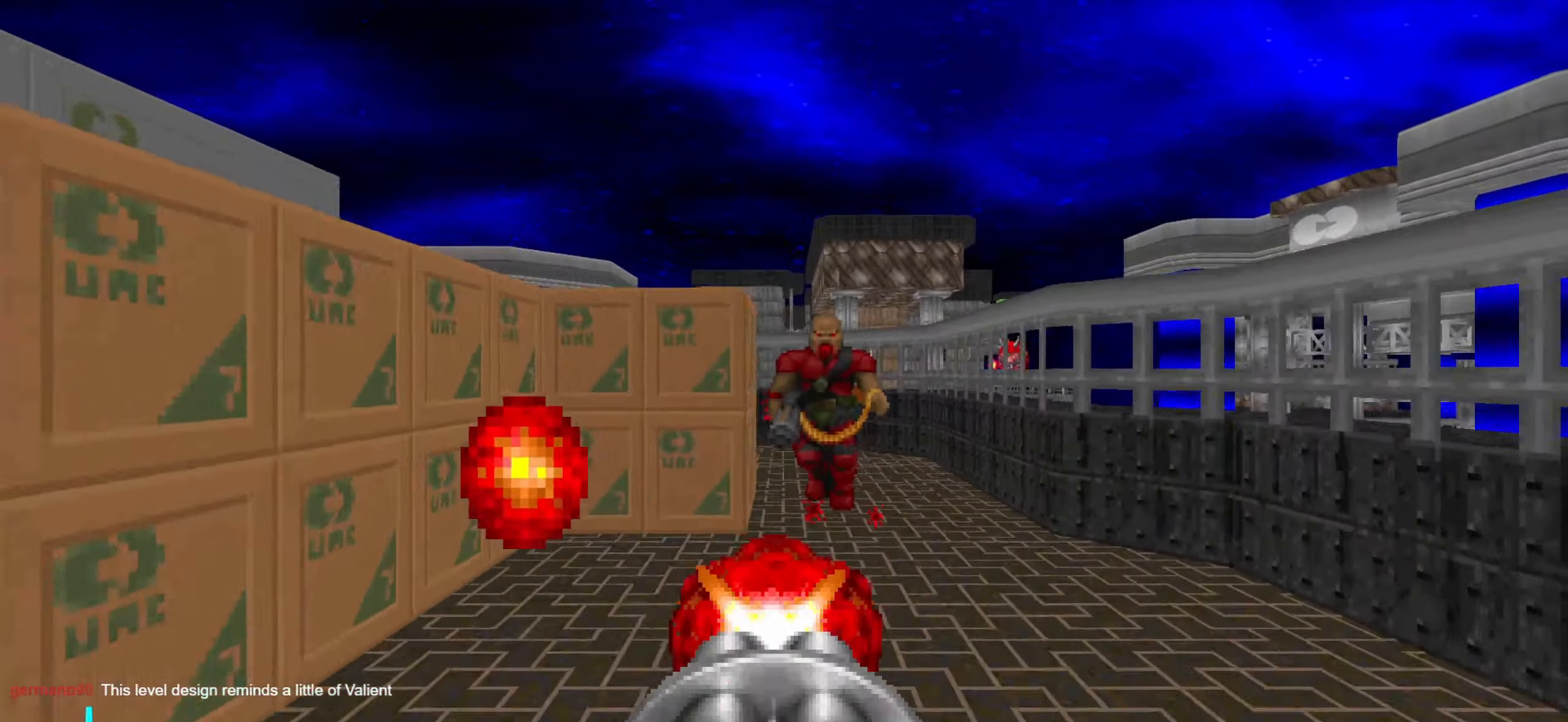
{"keys": ["a", "w"], "mouse": ["left"], "events": [[67, "d", "down"], [150, "d", "up"], [150, "w", "up"], [417, "w", "down"], [467, "a", "down"]]}
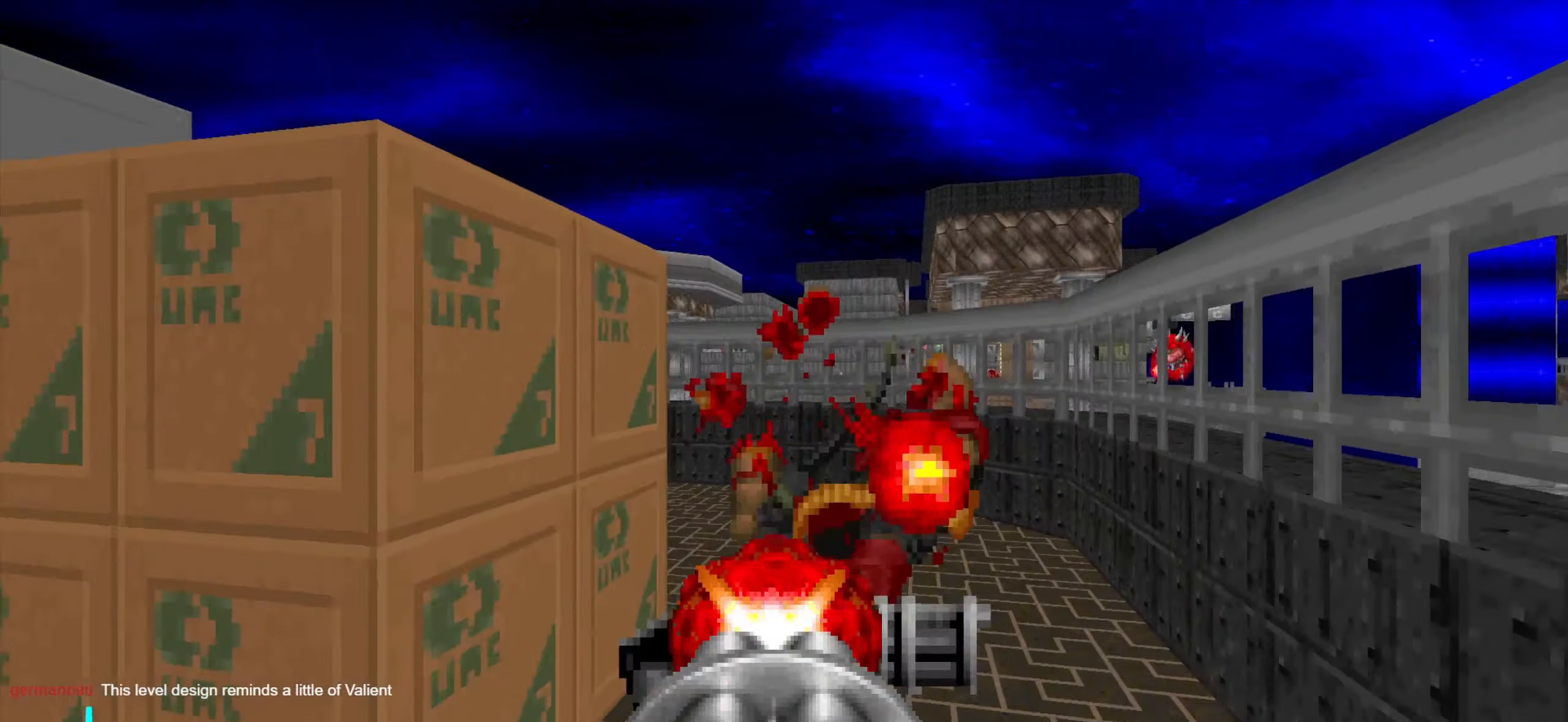
{"keys": [], "mouse": ["left"], "events": [[17, "a", "up"], [117, "d", "down"], [217, "w", "up"], [300, "d", "up"], [350, "a", "down"], [450, "a", "up"]]}
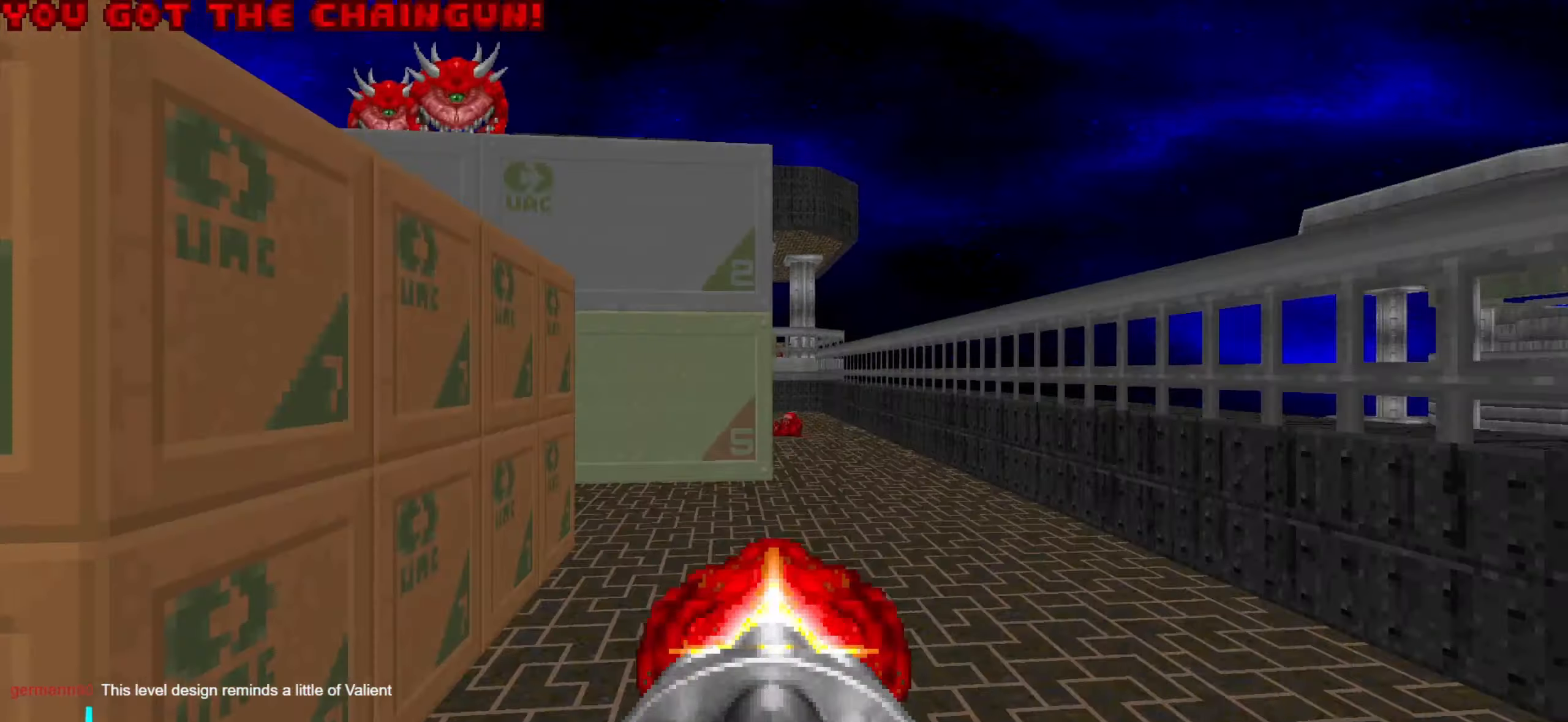
{"keys": ["d", "w"], "mouse": ["left"], "events": [[50, "a", "down"], [50, "w", "down"], [83, "w", "up"], [133, "mouse_left", "up"], [333, "w", "down"], [367, "mouse_left", "down"], [417, "a", "up"], [467, "d", "down"]]}
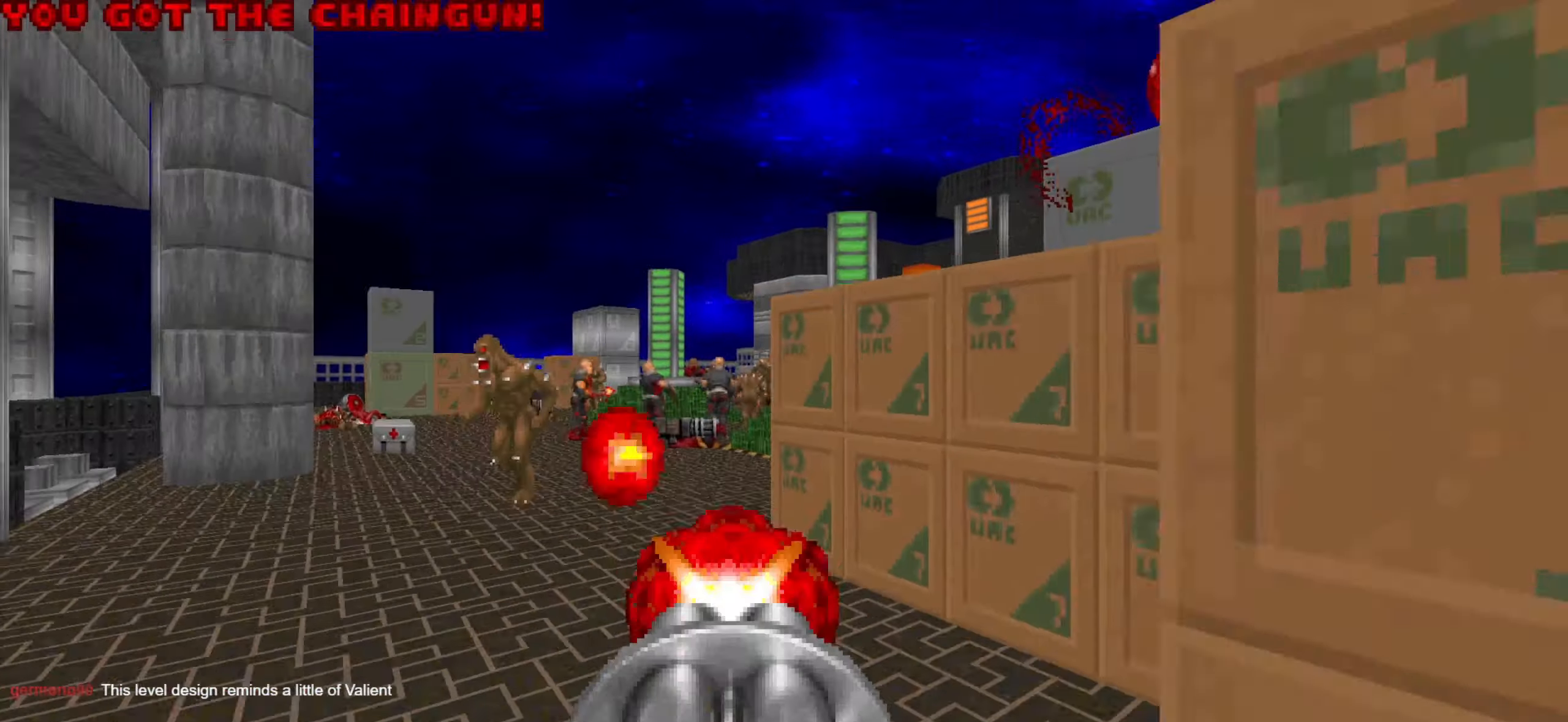
{"keys": ["d"], "mouse": ["left"], "events": [[17, "d", "up"], [17, "w", "up"], [150, "a", "down"], [434, "a", "up"], [434, "w", "down"], [467, "d", "down"], [467, "w", "up"]]}
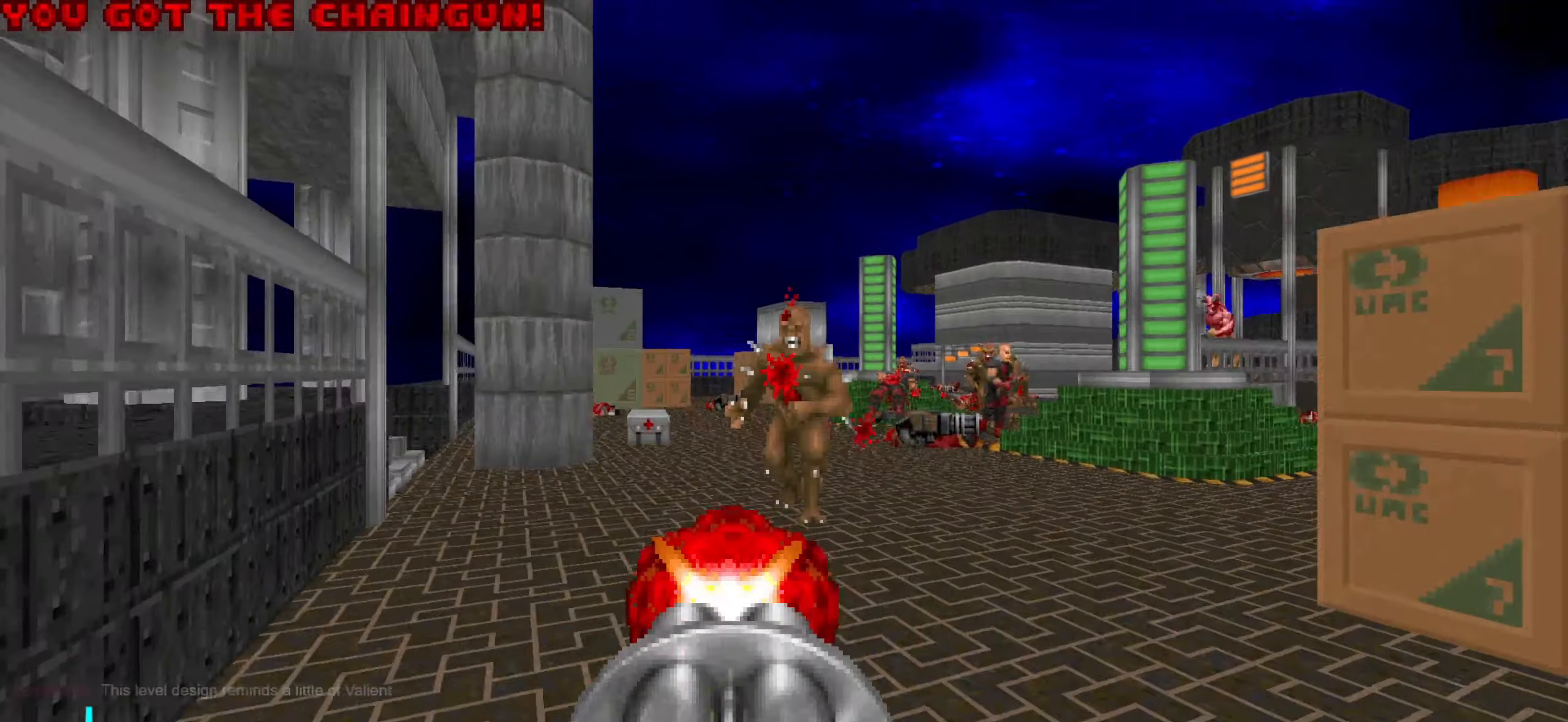
{"keys": ["w"], "mouse": ["left"], "events": [[17, "w", "down"], [67, "d", "up"], [217, "a", "down"], [350, "a", "up"]]}
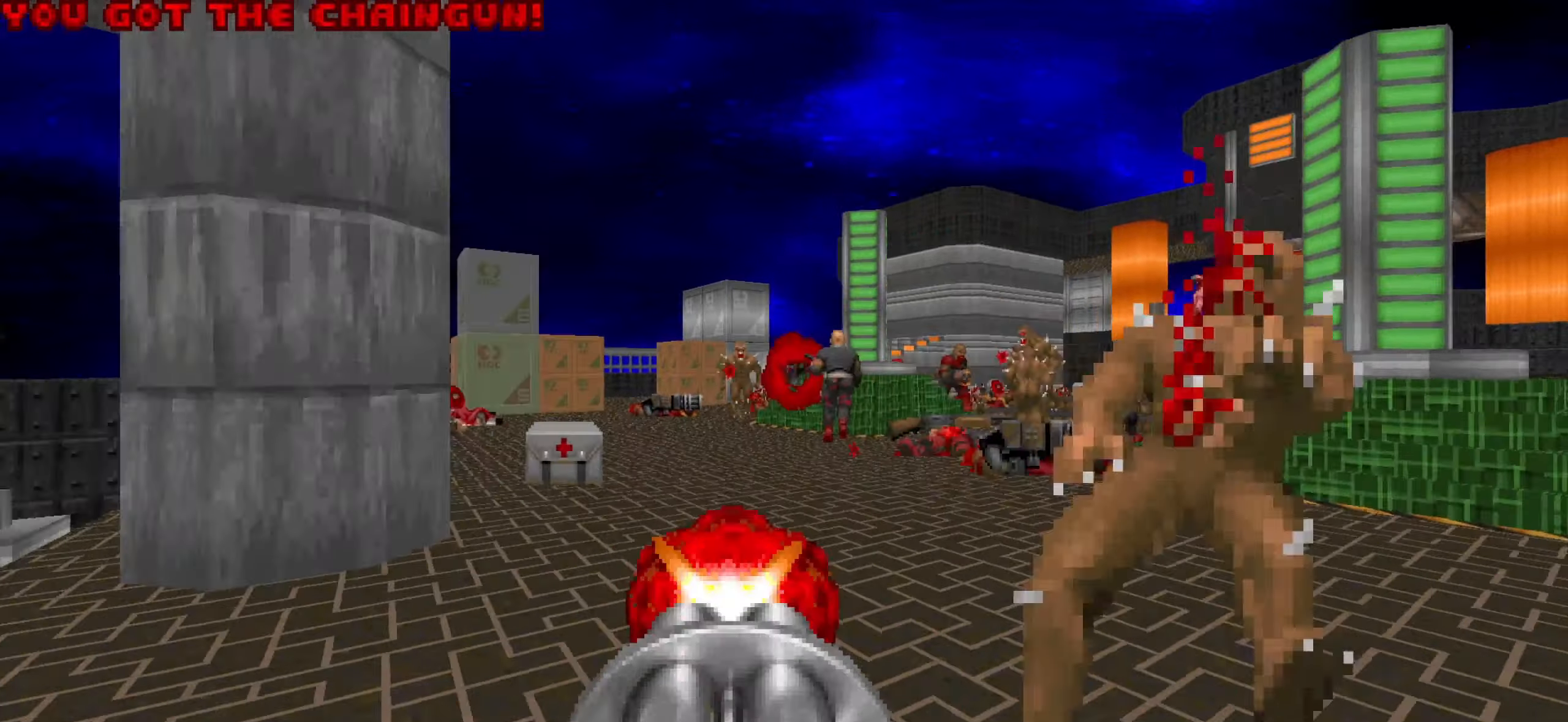
{"keys": ["a", "s"], "mouse": ["left"], "events": [[134, "a", "down"], [417, "w", "up"], [467, "s", "down"]]}
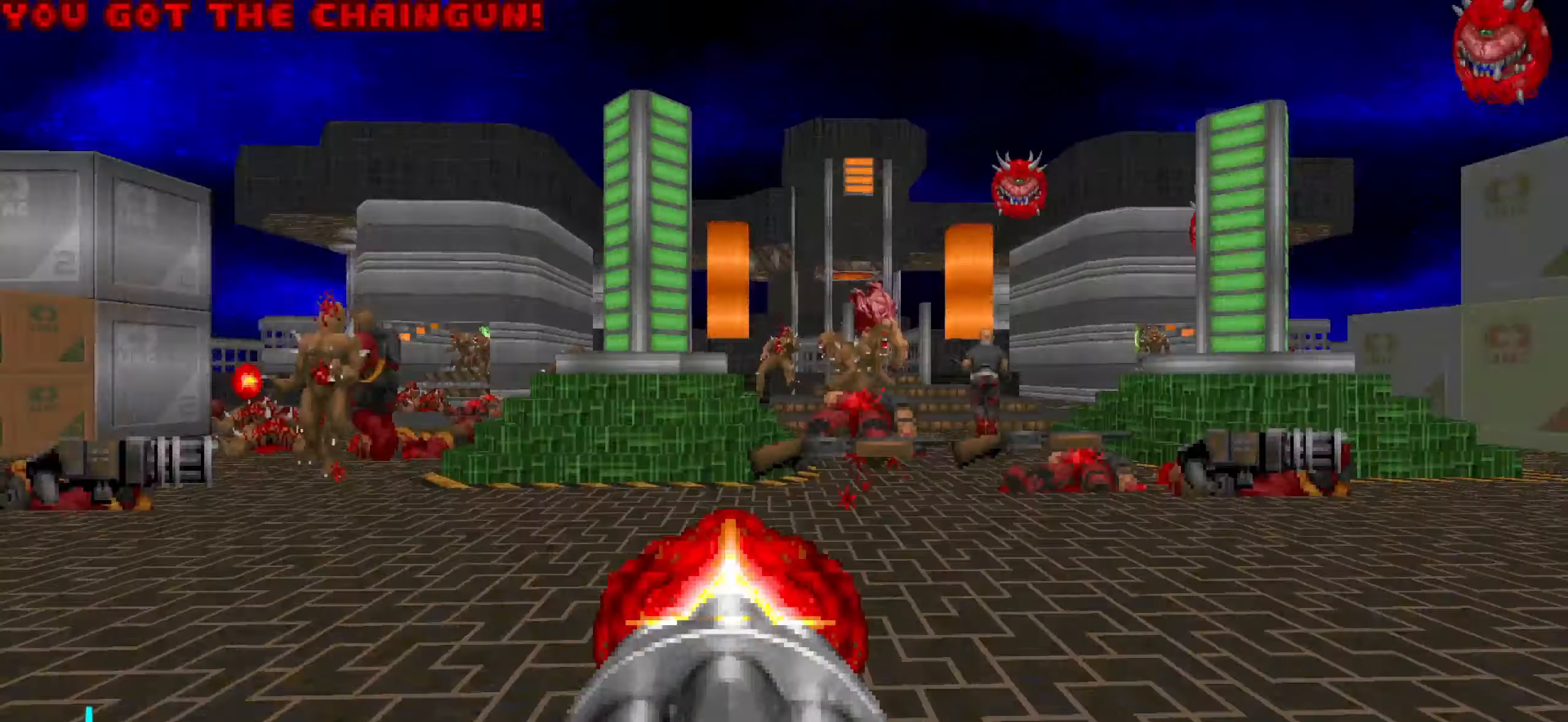
{"keys": ["a", "s"], "mouse": ["left"], "events": []}
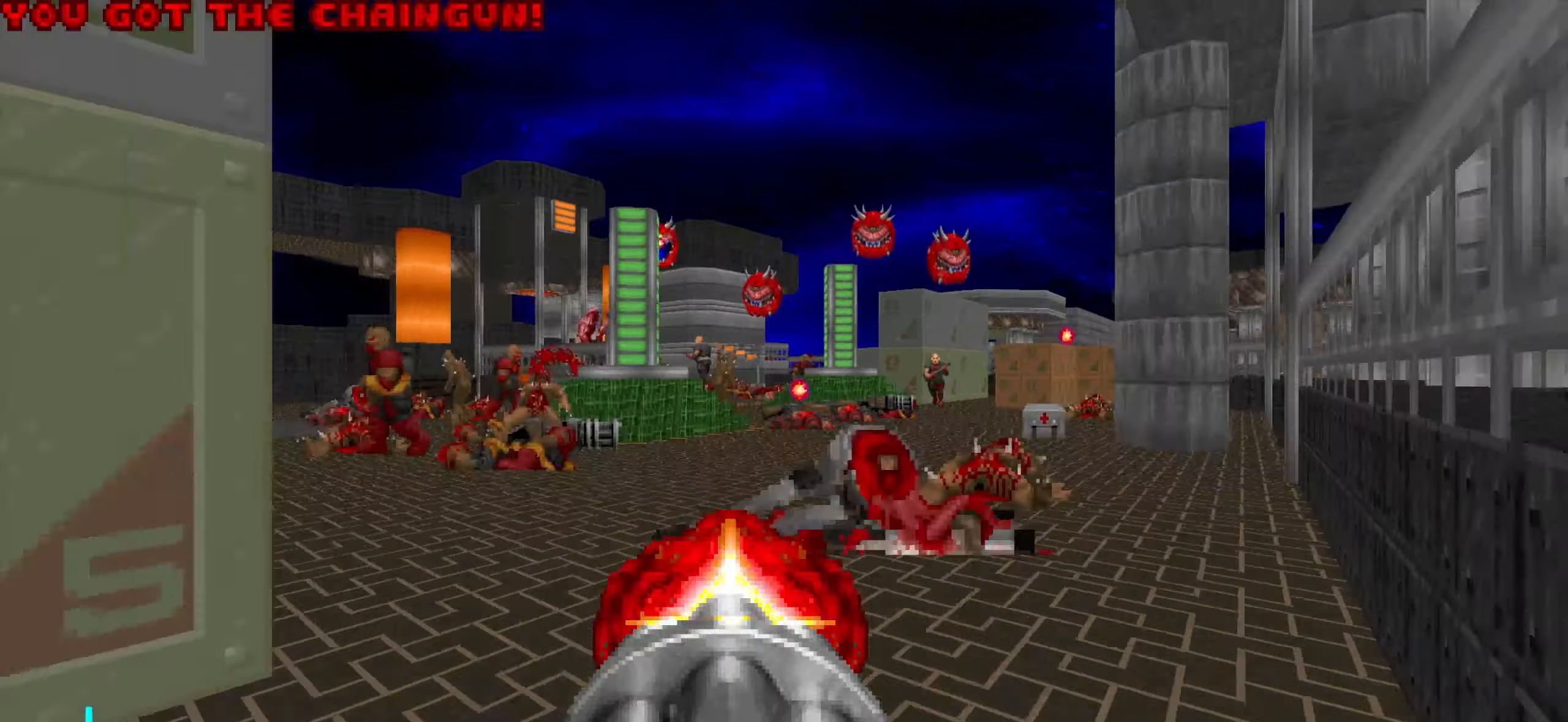
{"keys": [], "mouse": ["left"], "events": [[34, "s", "up"], [67, "a", "up"], [367, "mouse_left", "up"], [500, "mouse_left", "down"]]}
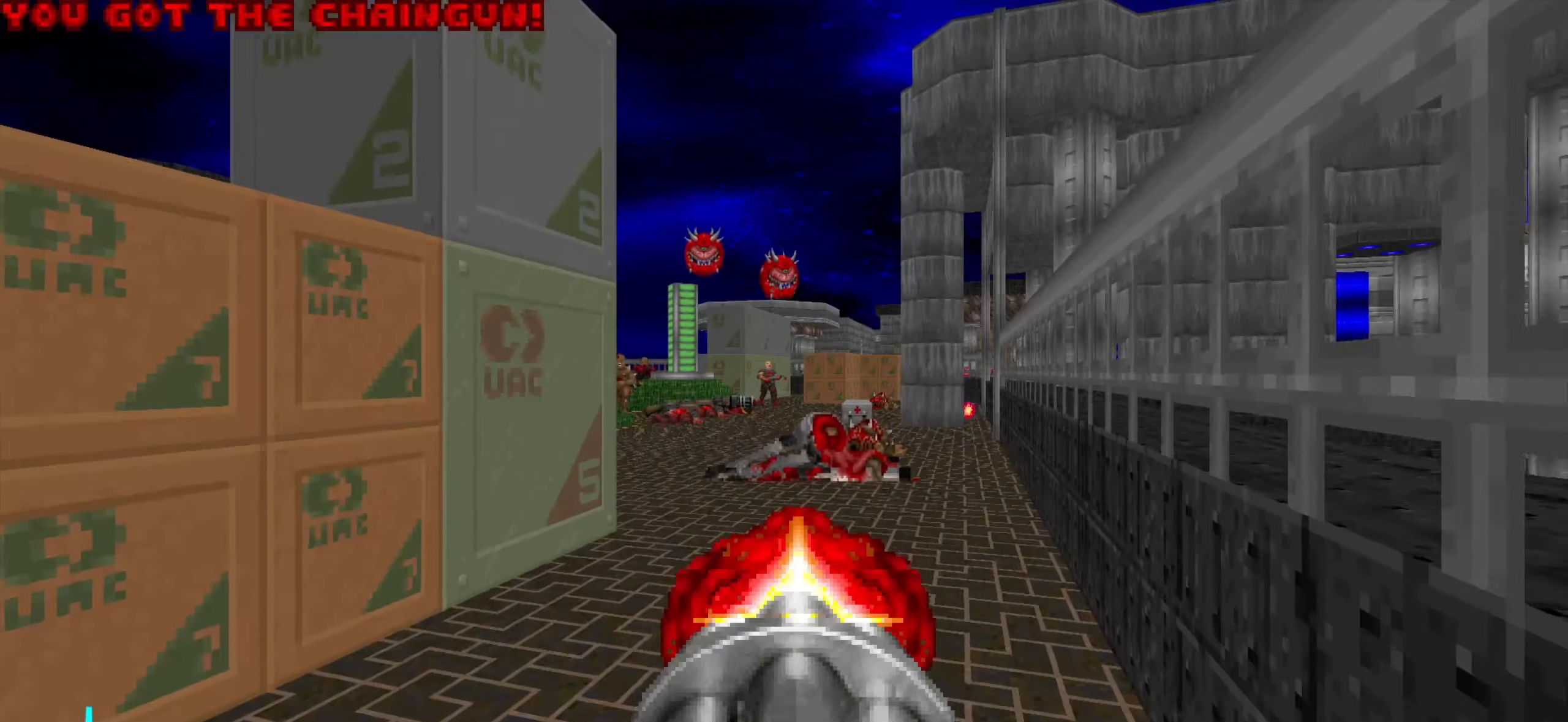
{"keys": [], "mouse": ["left"], "events": [[100, "w", "down"], [150, "mouse_left", "up"], [234, "mouse_left", "down"], [234, "w", "up"], [334, "mouse_left", "up"], [434, "mouse_left", "down"]]}
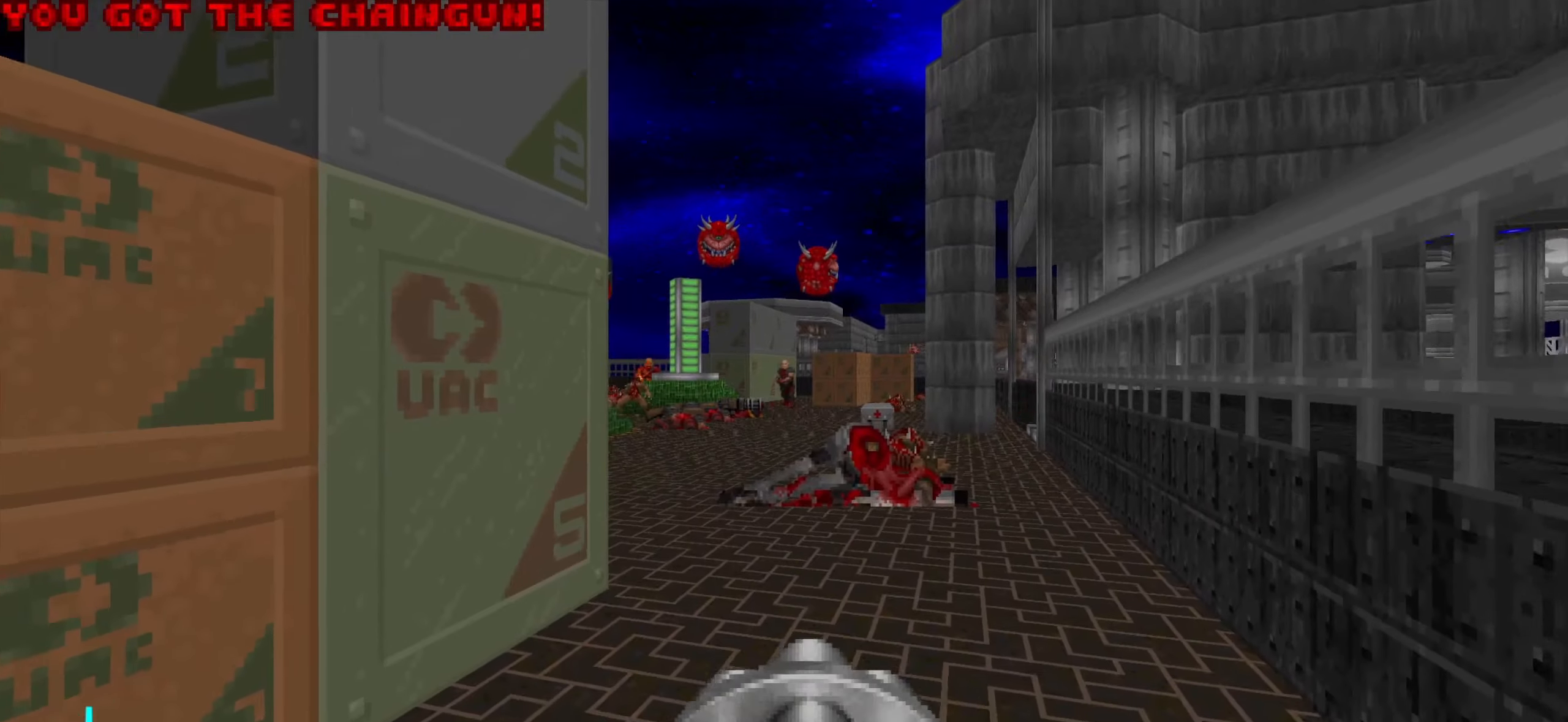
{"keys": ["a", "s"], "mouse": [], "events": [[17, "mouse_left", "up"], [167, "mouse_left", "down"], [267, "mouse_left", "up"], [317, "d", "down"], [317, "w", "down"], [350, "a", "down"], [350, "d", "up"], [350, "w", "up"], [450, "s", "down"]]}
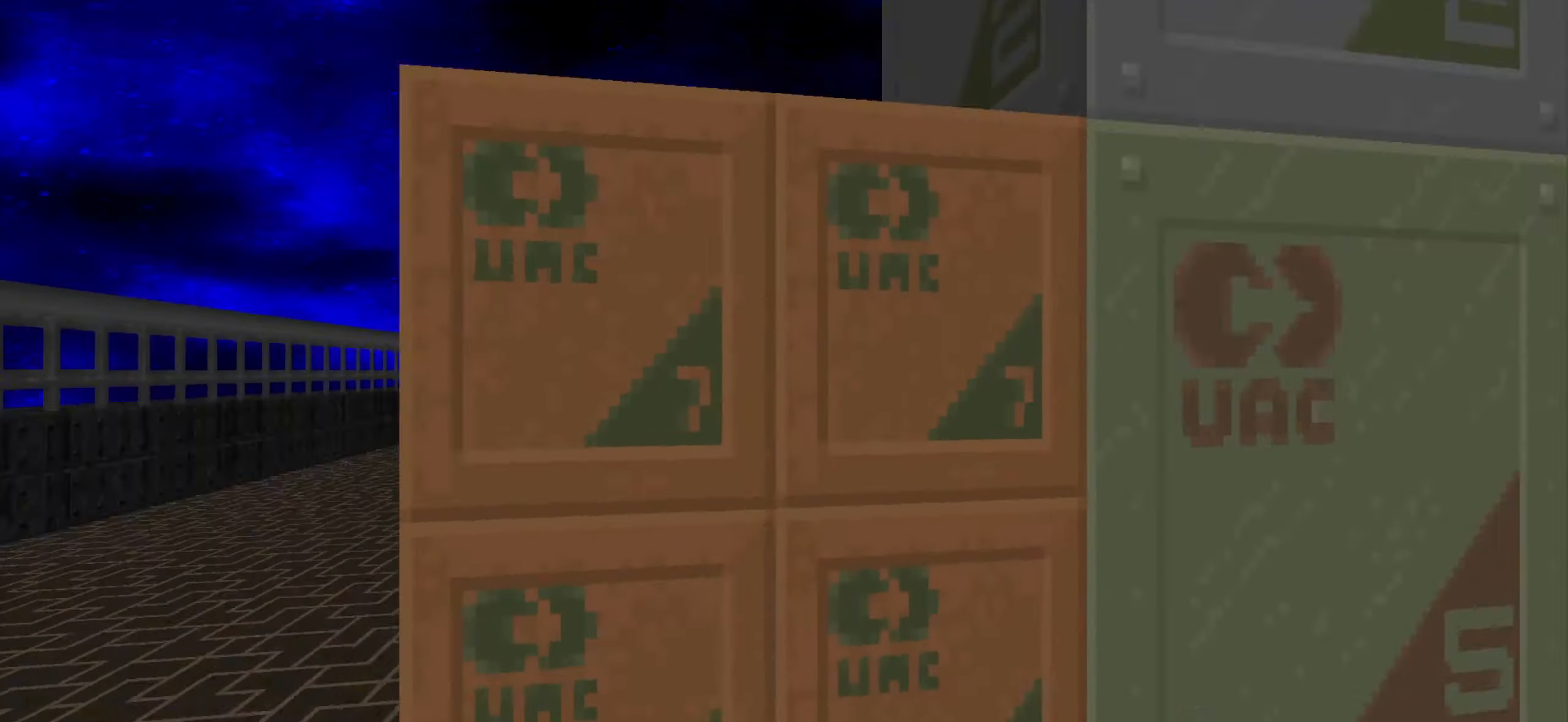
{"keys": ["w"], "mouse": [], "events": [[50, "s", "up"], [184, "w", "down"], [234, "a", "up"], [284, "w", "up"], [334, "w", "down"]]}
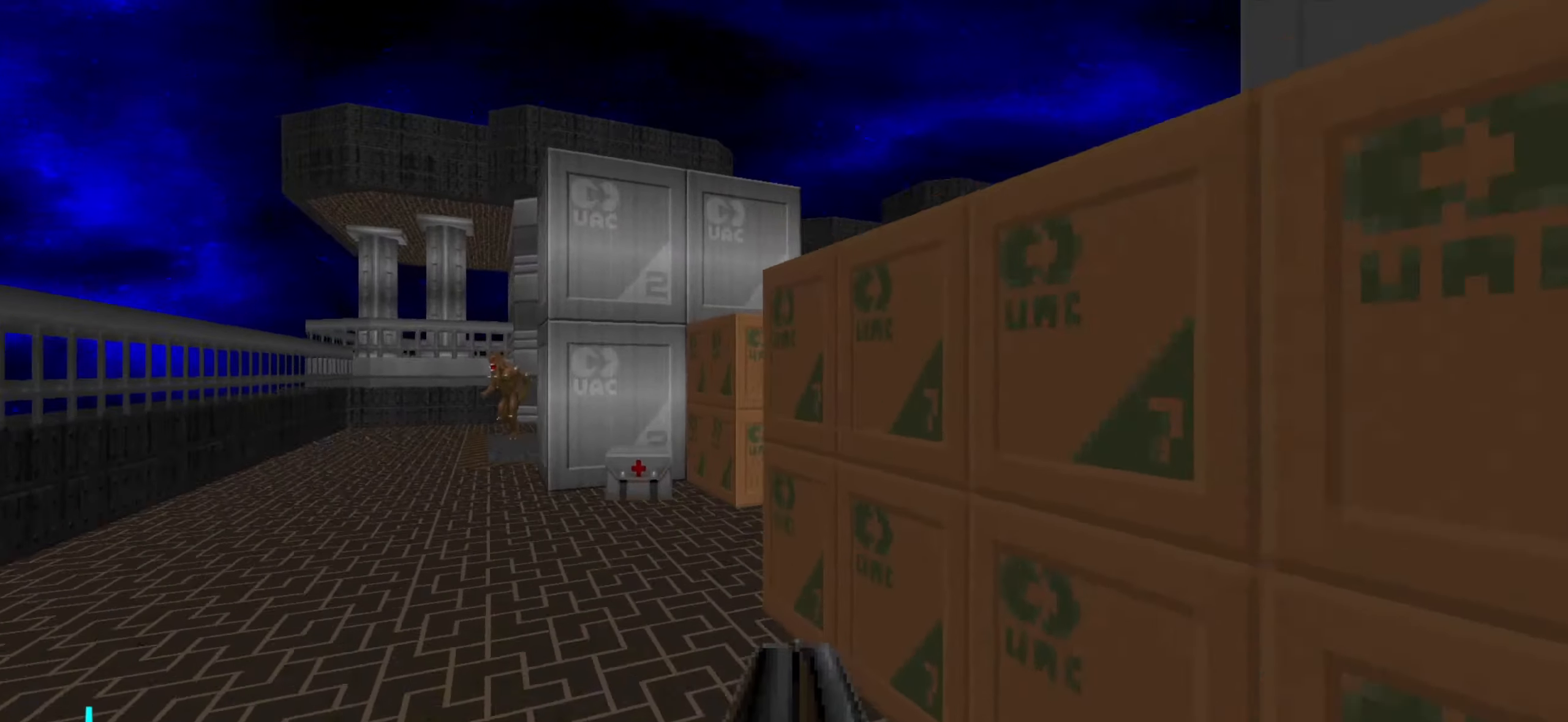
{"keys": [], "mouse": [], "events": [[17, "a", "down"], [117, "a", "up"], [117, "w", "up"], [200, "d", "down"], [300, "d", "up"]]}
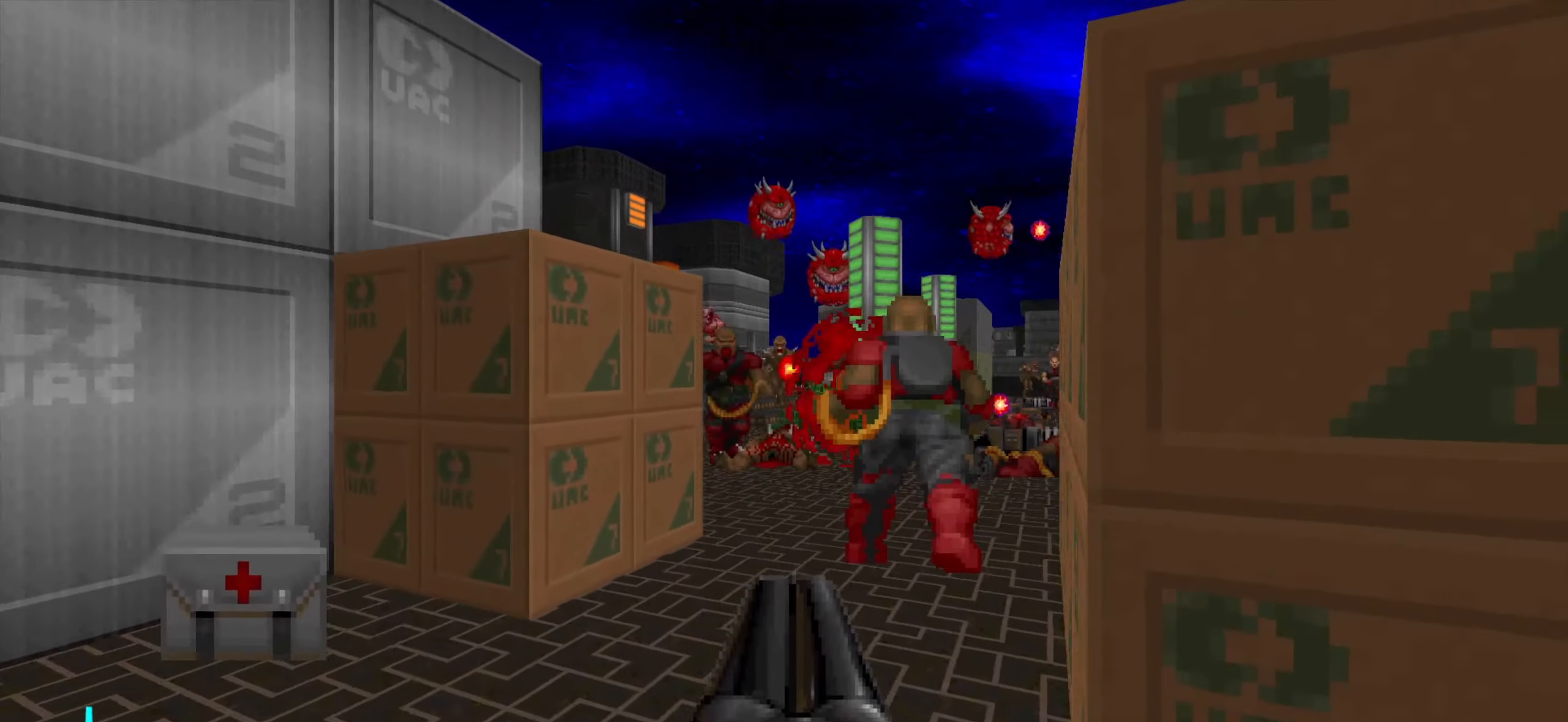
{"keys": ["d"], "mouse": [], "events": [[84, "mouse_left", "down"], [134, "d", "down"], [184, "mouse_left", "up"], [184, "s", "down"], [234, "mouse_left", "down"], [367, "mouse_left", "up"], [466, "s", "up"]]}
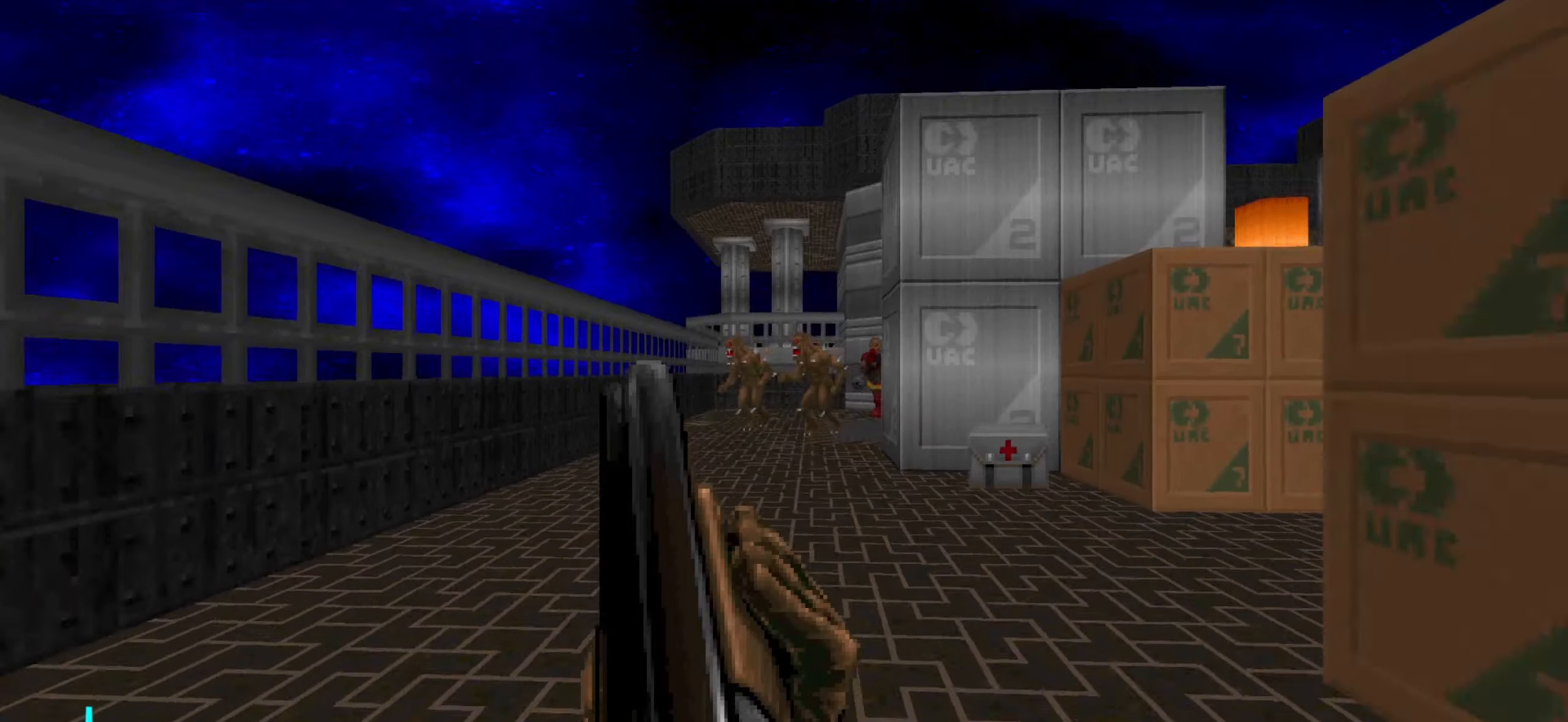
{"keys": ["a", "w"], "mouse": [], "events": [[16, "d", "up"], [100, "a", "down"], [100, "w", "down"], [150, "a", "up"], [200, "w", "up"], [433, "a", "down"], [433, "w", "down"]]}
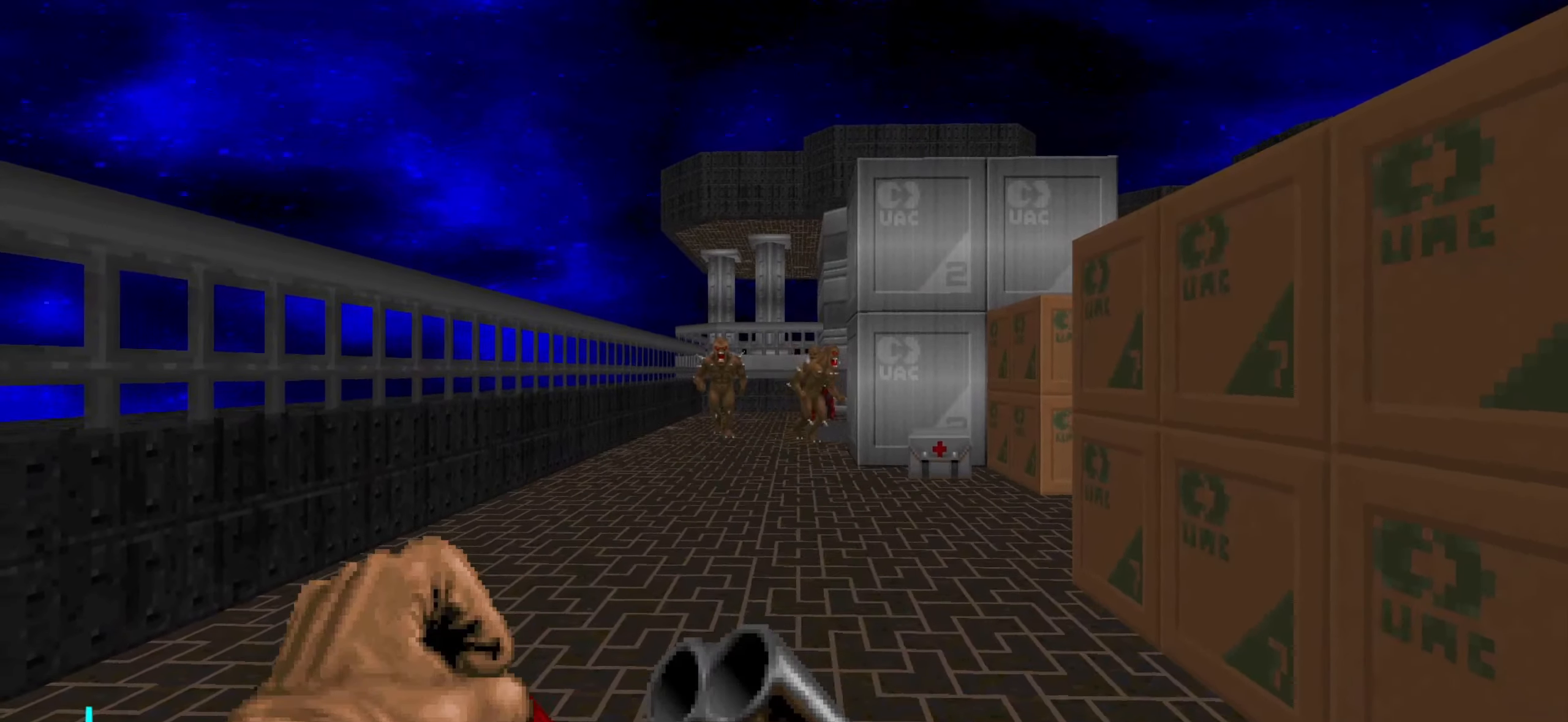
{"keys": [], "mouse": ["left"], "events": [[83, "a", "up"], [166, "a", "down"], [250, "mouse_left", "down"], [350, "a", "up"], [433, "w", "up"]]}
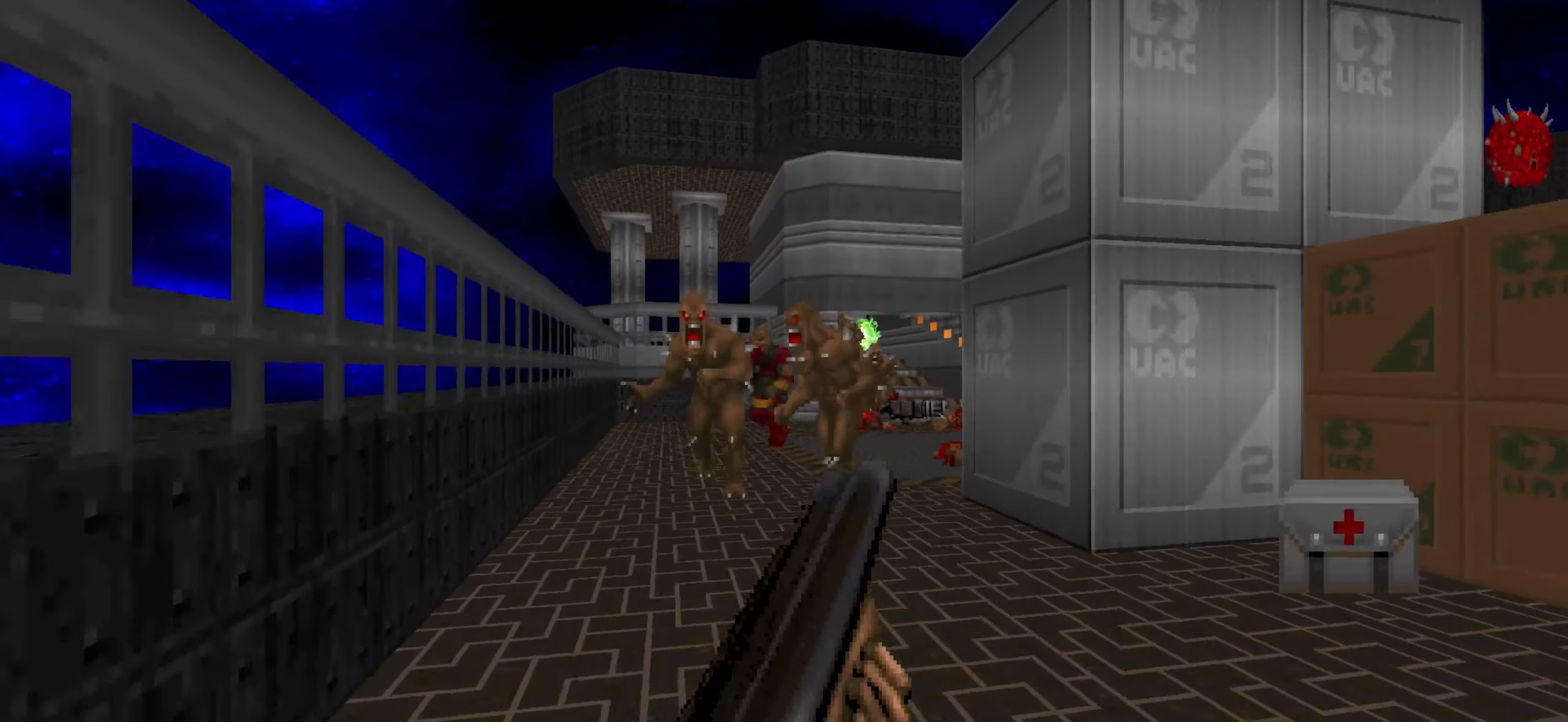
{"keys": ["d", "s"], "mouse": [], "events": [[33, "d", "down"], [33, "s", "down"], [266, "mouse_left", "up"]]}
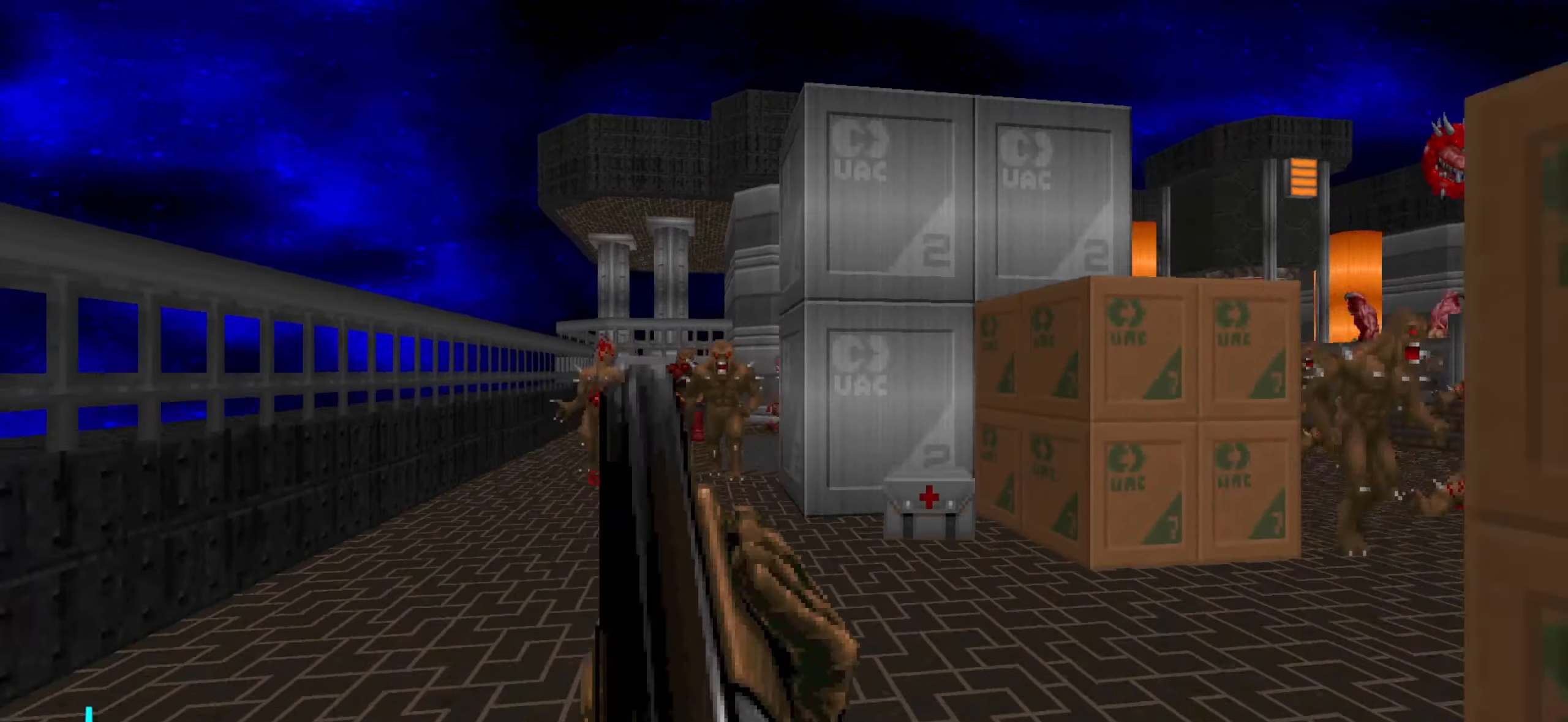
{"keys": ["a"], "mouse": [], "events": [[200, "s", "up"], [283, "w", "down"], [333, "d", "up"], [383, "a", "down"], [483, "w", "up"]]}
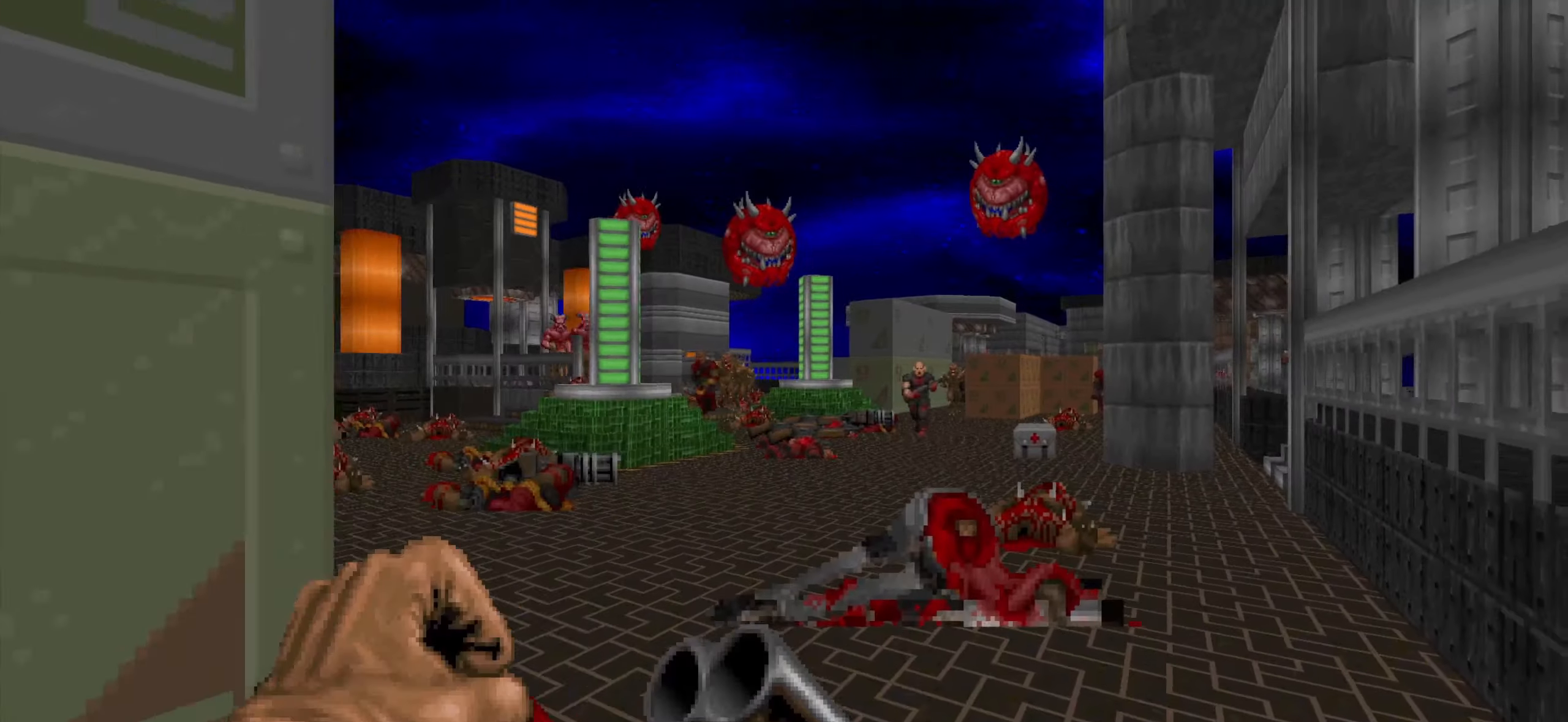
{"keys": ["w"], "mouse": [], "events": [[33, "a", "up"], [66, "s", "down"], [166, "a", "down"], [216, "a", "up"], [216, "s", "up"], [400, "d", "down"], [450, "w", "down"], [500, "d", "up"]]}
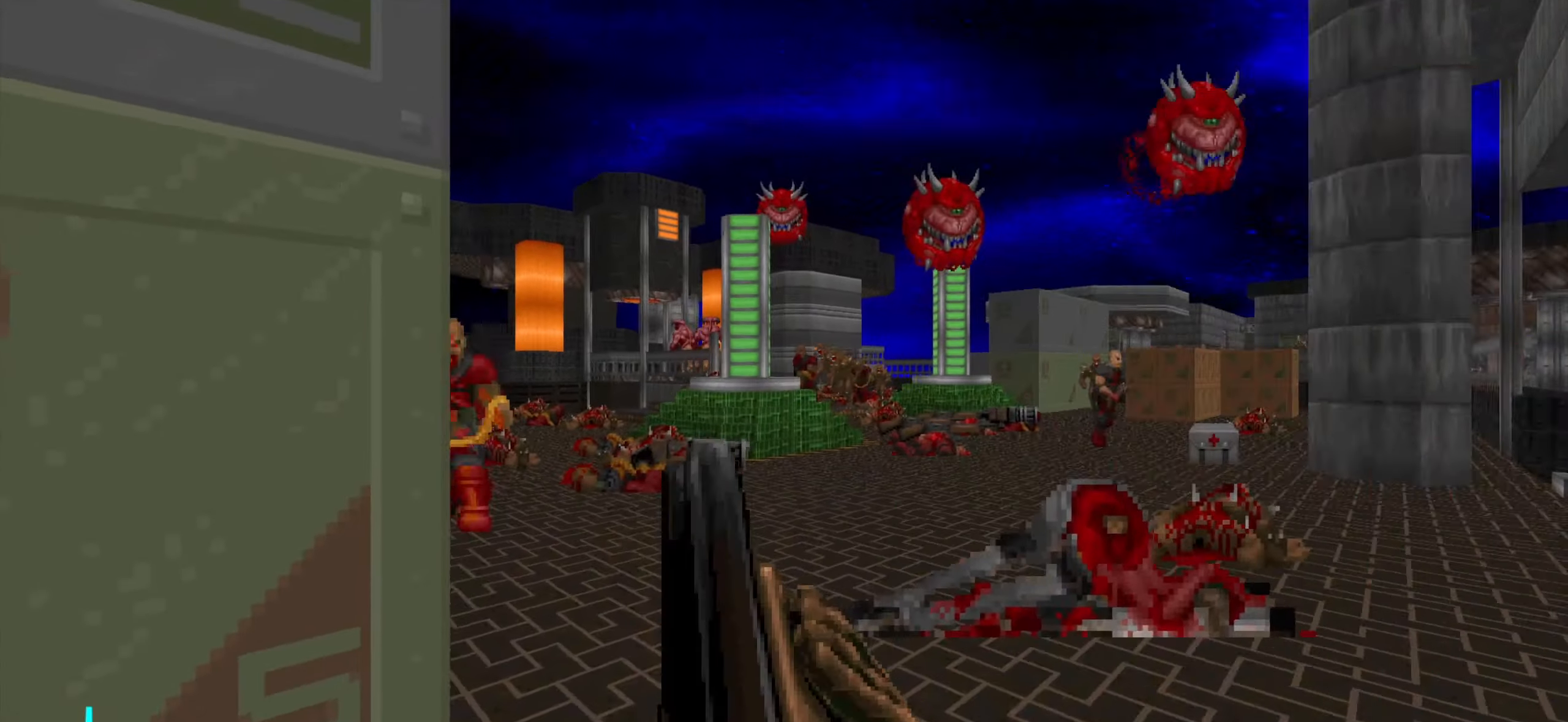
{"keys": ["a"], "mouse": [], "events": [[133, "w", "up"], [183, "a", "down"], [183, "mouse_left", "down"], [233, "s", "down"], [366, "s", "up"], [466, "mouse_left", "up"]]}
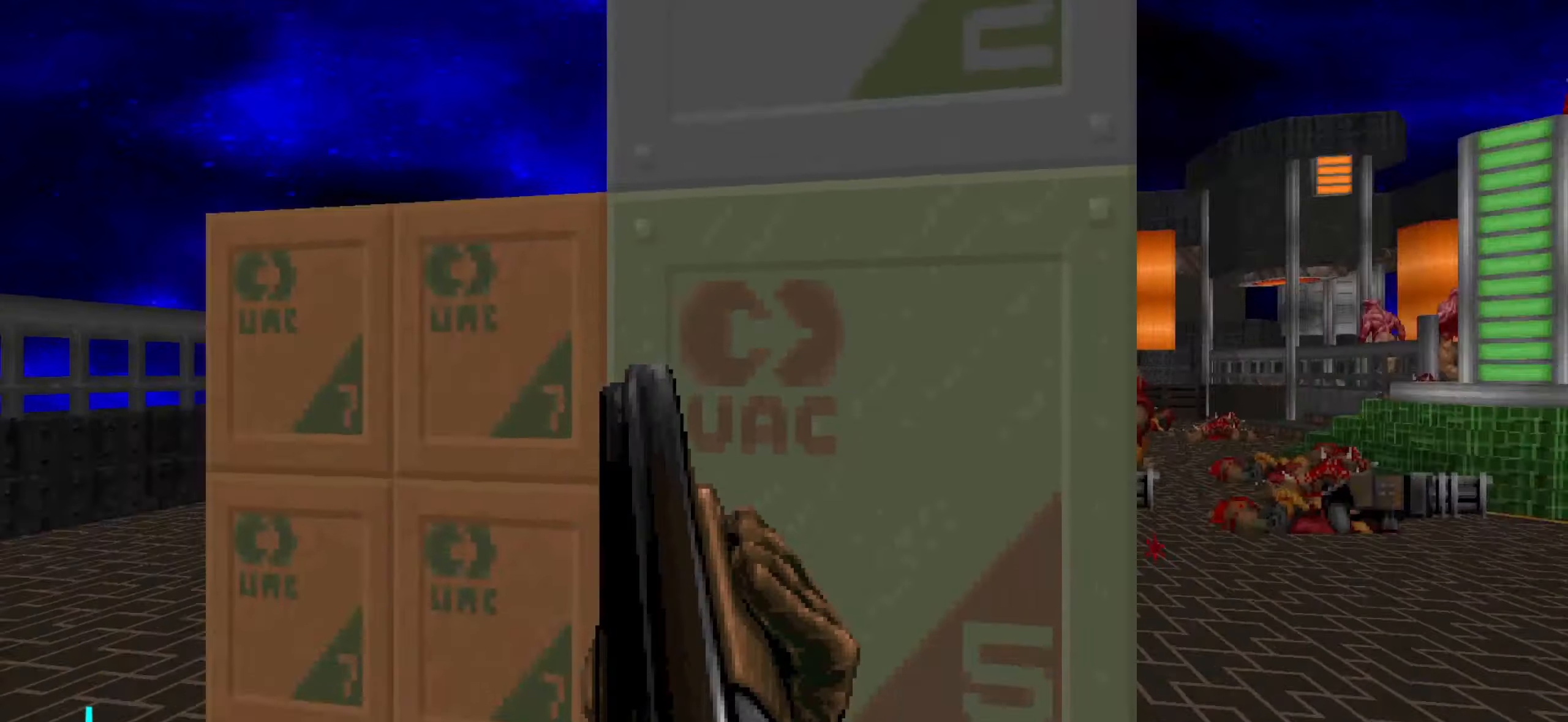
{"keys": [], "mouse": [], "events": [[16, "w", "down"], [133, "a", "up"], [133, "w", "up"]]}
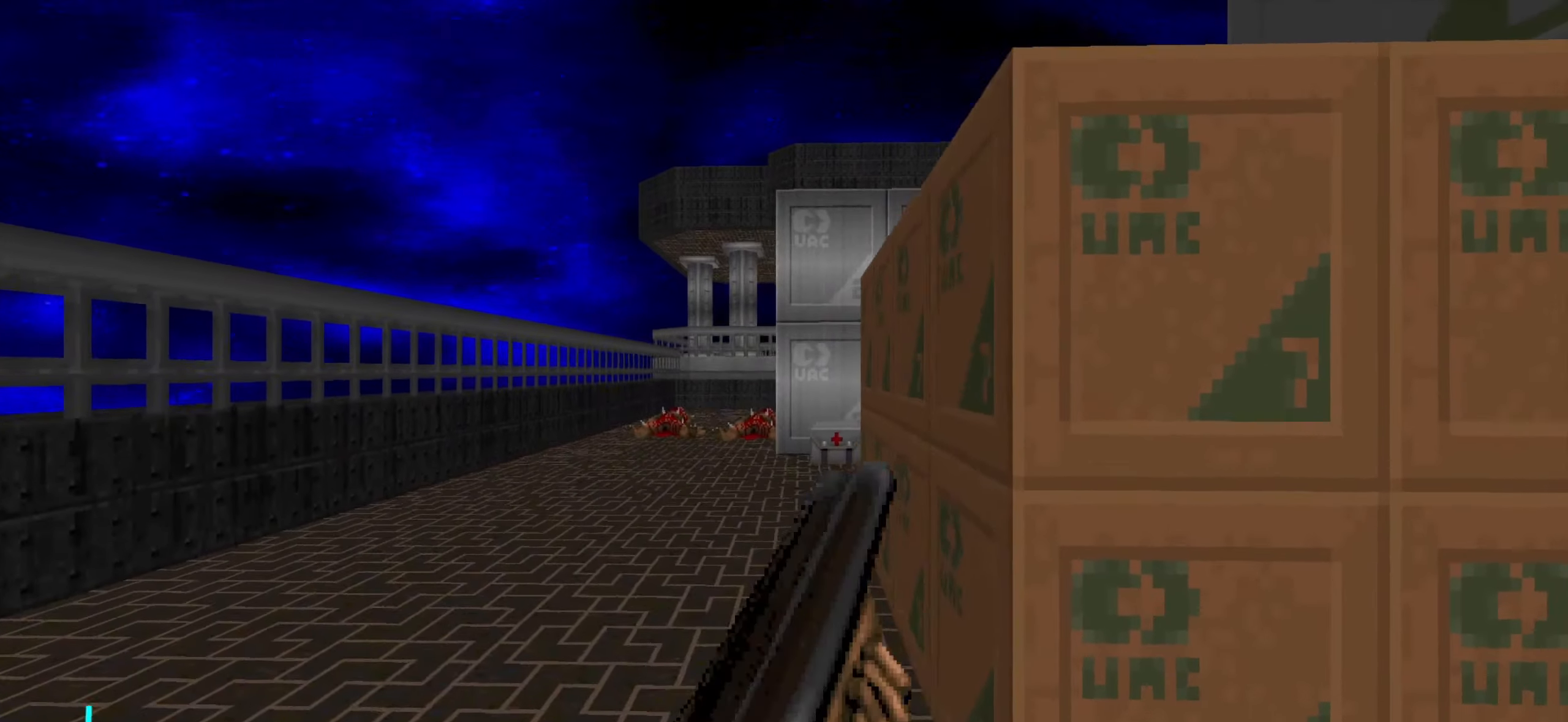
{"keys": ["a", "w"], "mouse": [], "events": [[100, "w", "down"], [200, "a", "down"]]}
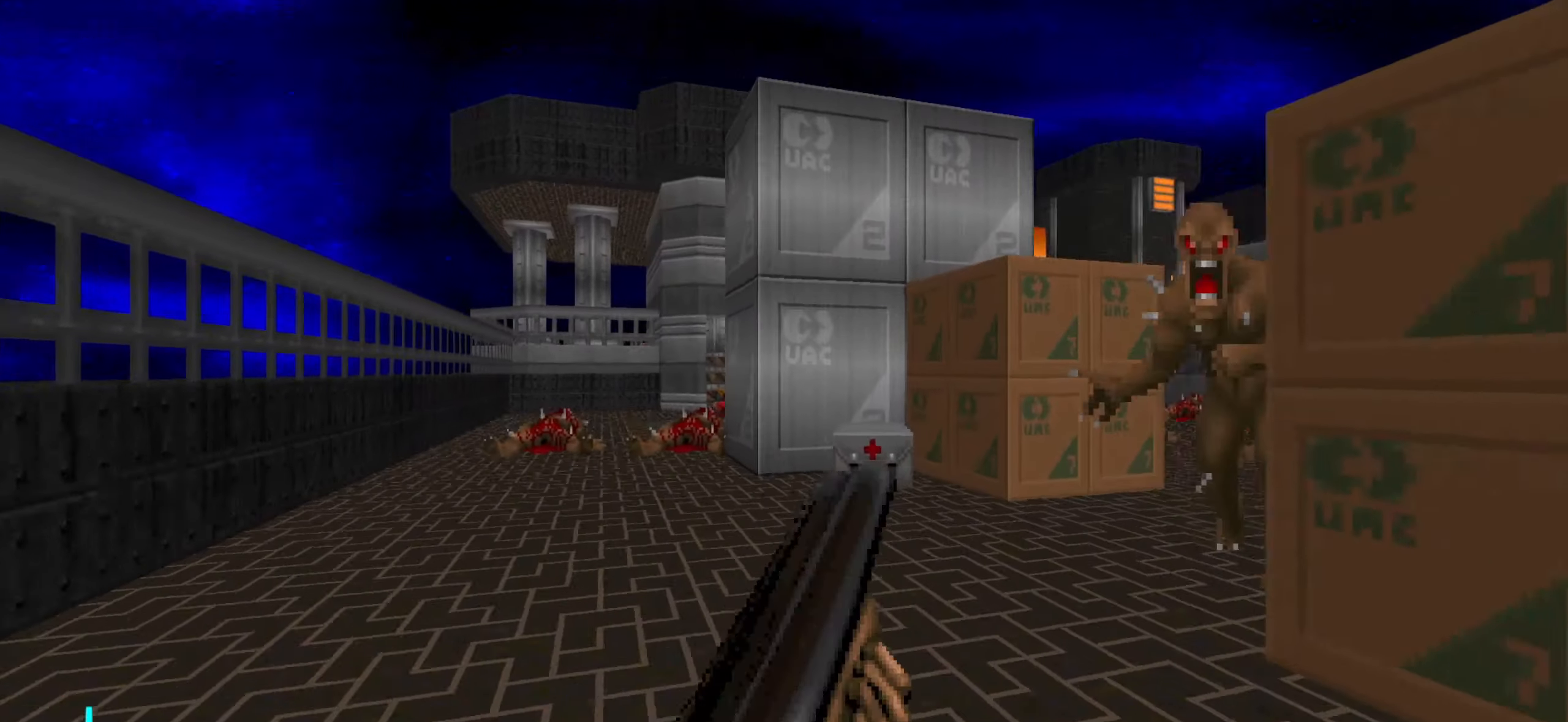
{"keys": ["w"], "mouse": [], "events": [[166, "a", "up"], [300, "a", "down"], [400, "w", "up"], [450, "a", "up"], [450, "w", "down"]]}
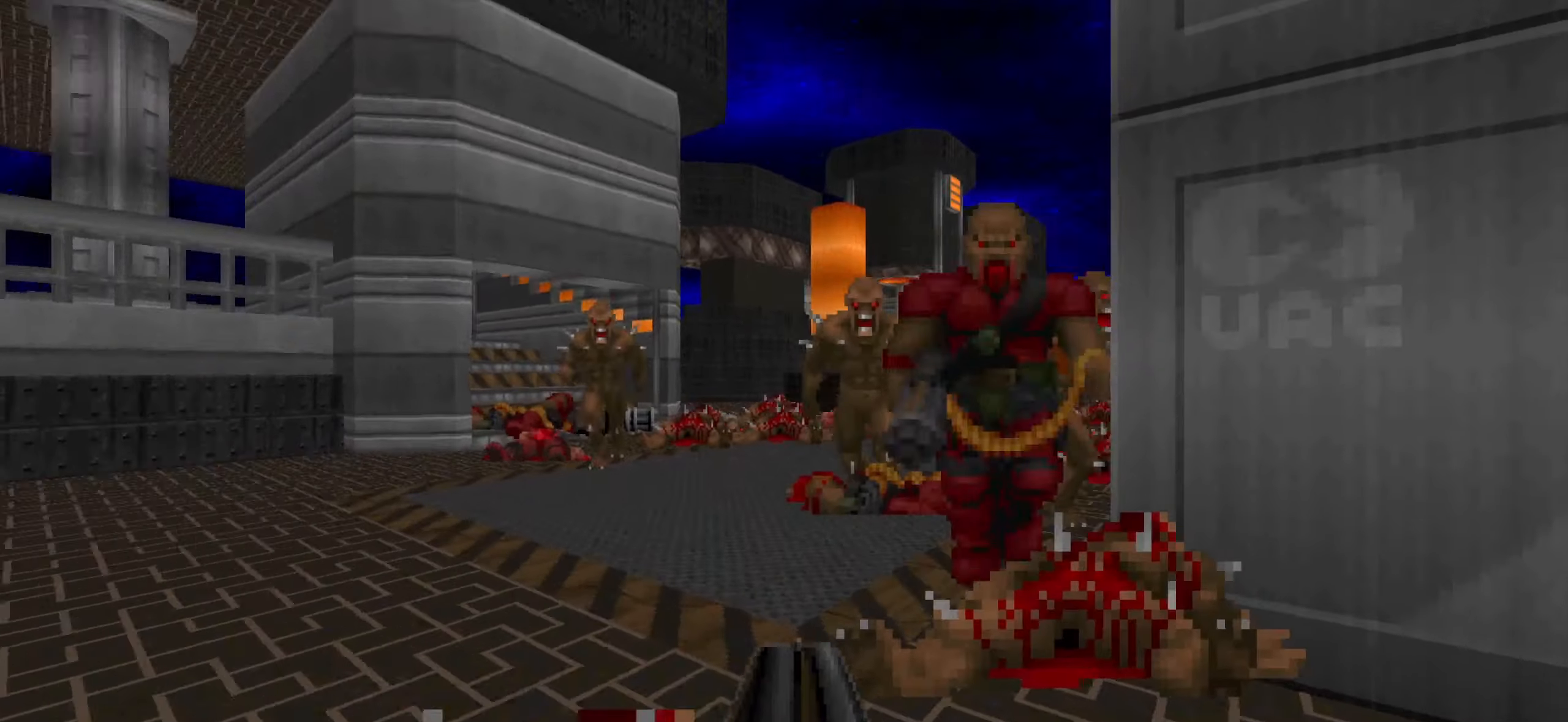
{"keys": ["d", "w"], "mouse": [], "events": [[50, "d", "down"], [50, "w", "up"], [133, "d", "up"], [133, "mouse_left", "down"], [183, "d", "down"], [233, "s", "down"], [333, "s", "up"], [416, "mouse_left", "up"], [416, "w", "down"]]}